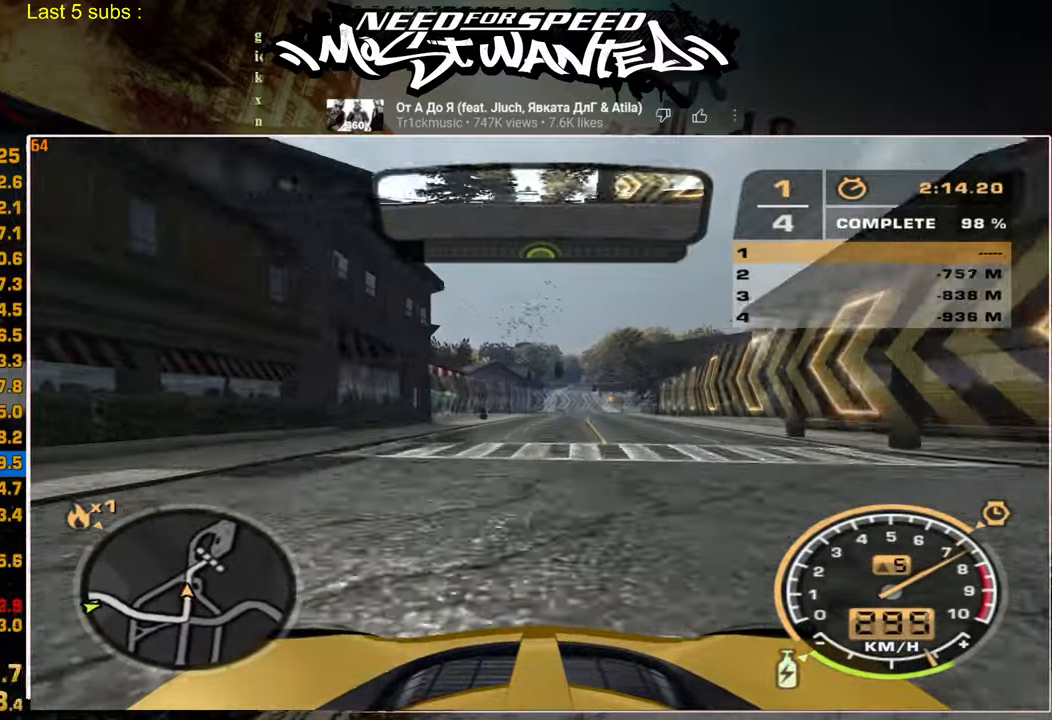
Gameplay with a controller (PlayStation layout); each line is a JSON object with the inputs held at the frame after it. "events" lists button and stick changes between this image and that frame as [ms after this image, input, new state], when the widget could be followed in between.
{"buttons": ["L1", "R2"], "left_stick": "up", "right_stick": "center", "events": []}
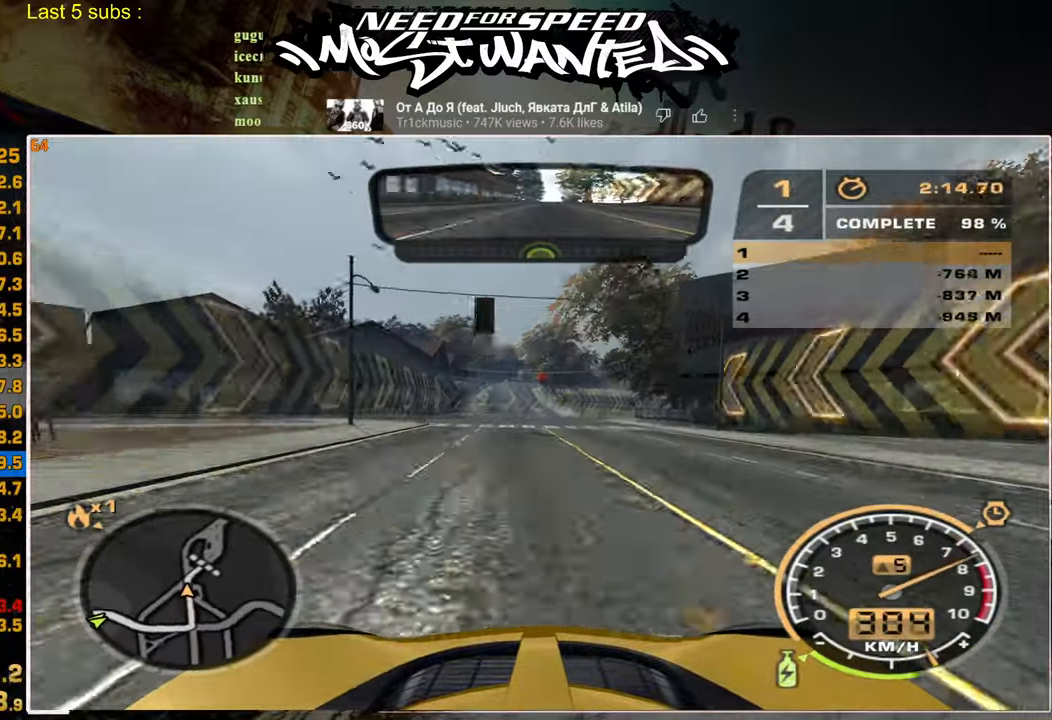
{"buttons": ["L1", "R2"], "left_stick": "up", "right_stick": "center", "events": []}
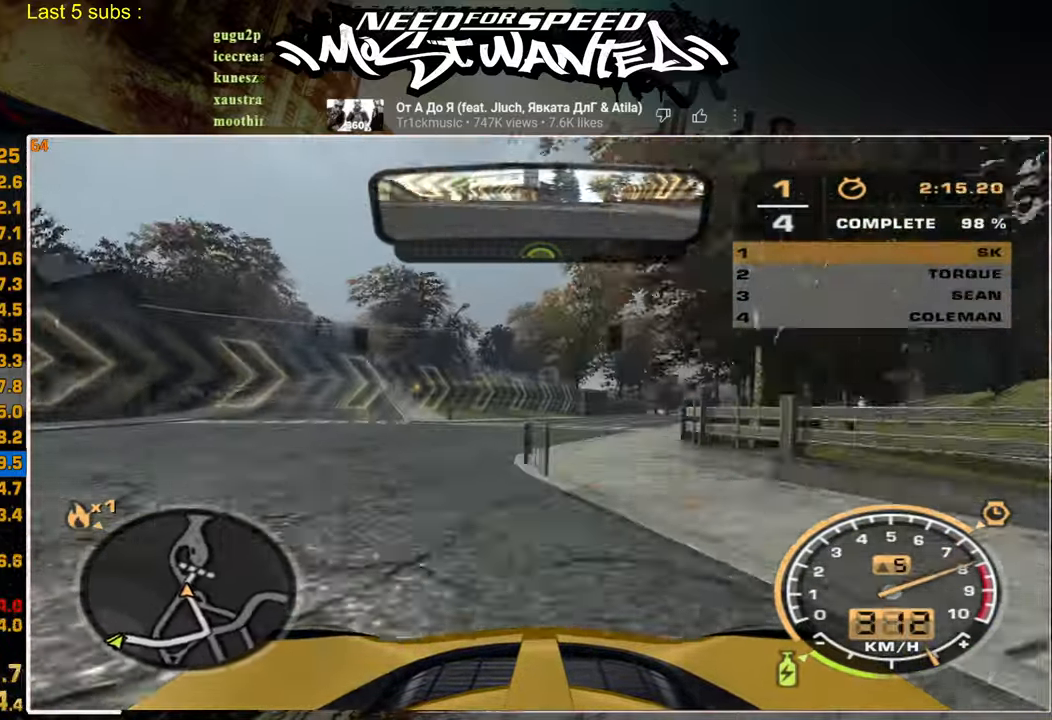
{"buttons": ["L1", "R2"], "left_stick": "up", "right_stick": "center", "events": []}
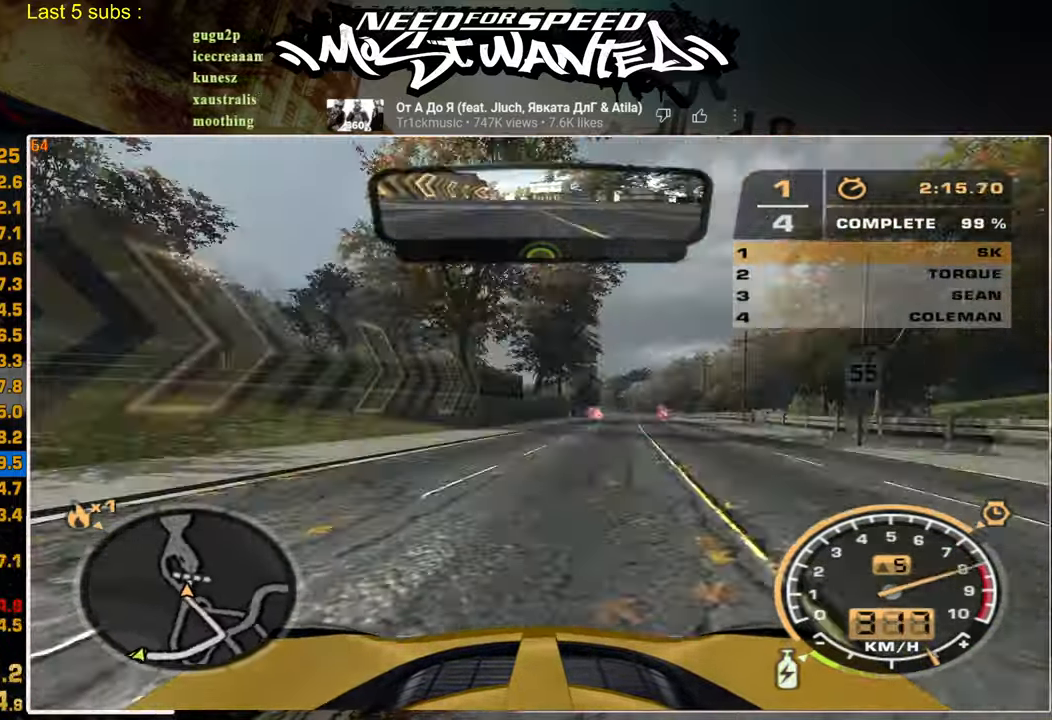
{"buttons": ["L1", "R2"], "left_stick": "up", "right_stick": "center", "events": []}
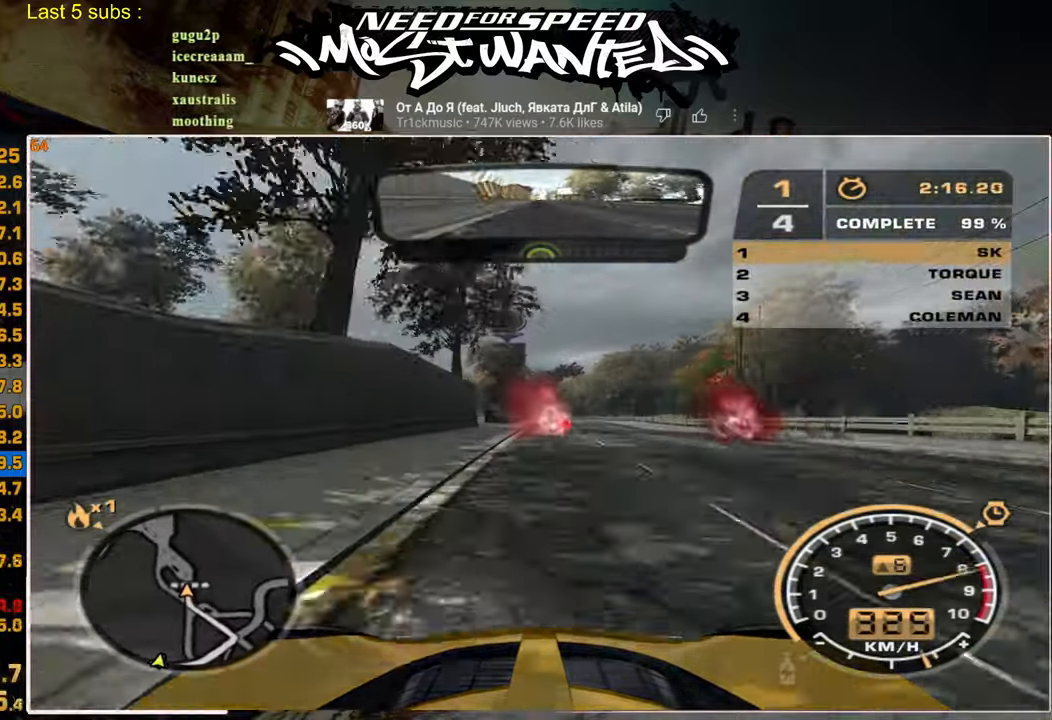
{"buttons": [], "left_stick": "center", "right_stick": "center", "events": [[484, "L1", "up"], [500, "R2", "up"], [500, "left_stick", "center"]]}
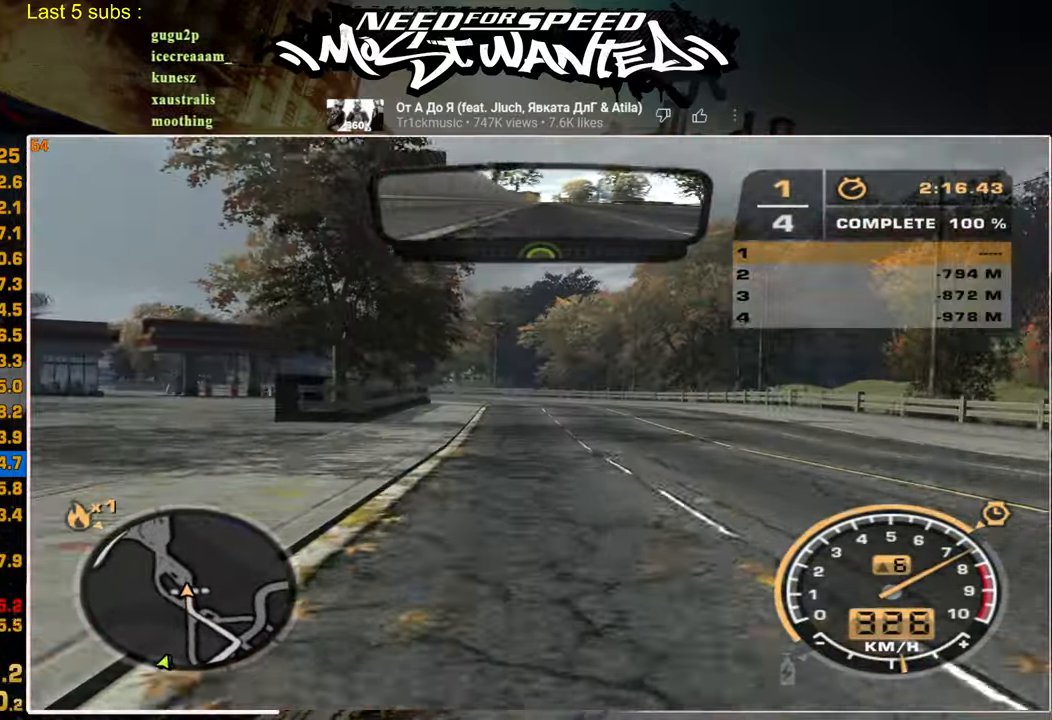
{"buttons": ["CROSS"], "left_stick": "center", "right_stick": "center", "events": [[100, "CROSS", "down"], [200, "CROSS", "up"], [284, "CROSS", "down"], [367, "CROSS", "up"], [467, "CROSS", "down"]]}
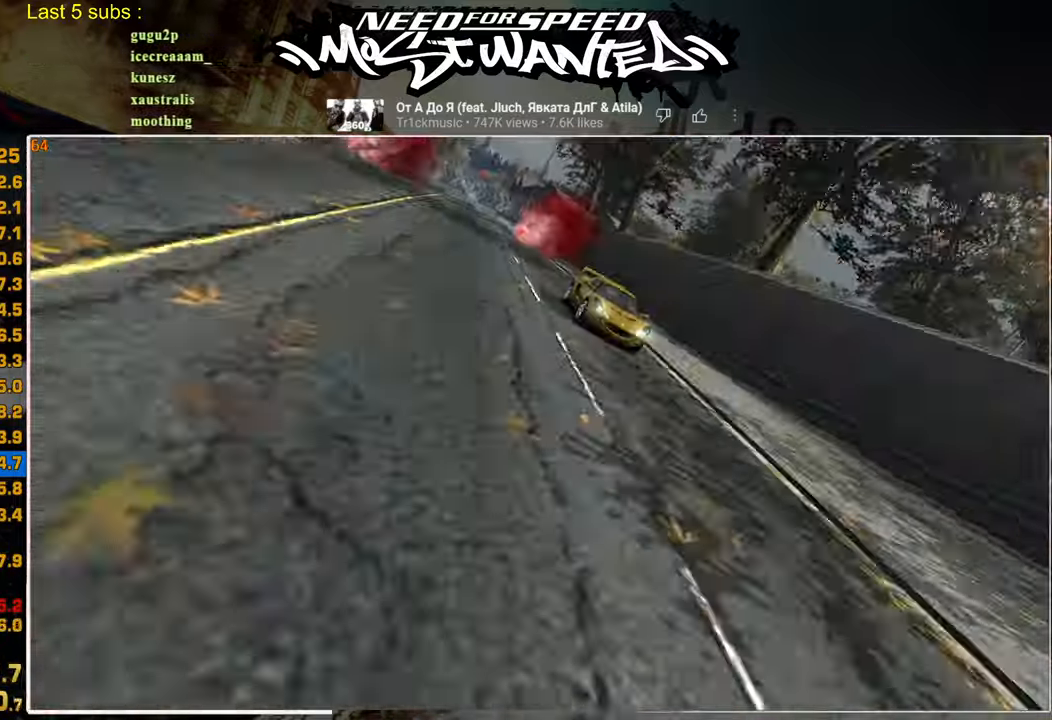
{"buttons": ["CROSS"], "left_stick": "center", "right_stick": "center", "events": [[34, "CROSS", "up"], [117, "CROSS", "down"], [200, "CROSS", "up"], [284, "CROSS", "down"], [367, "CROSS", "up"], [450, "CROSS", "down"]]}
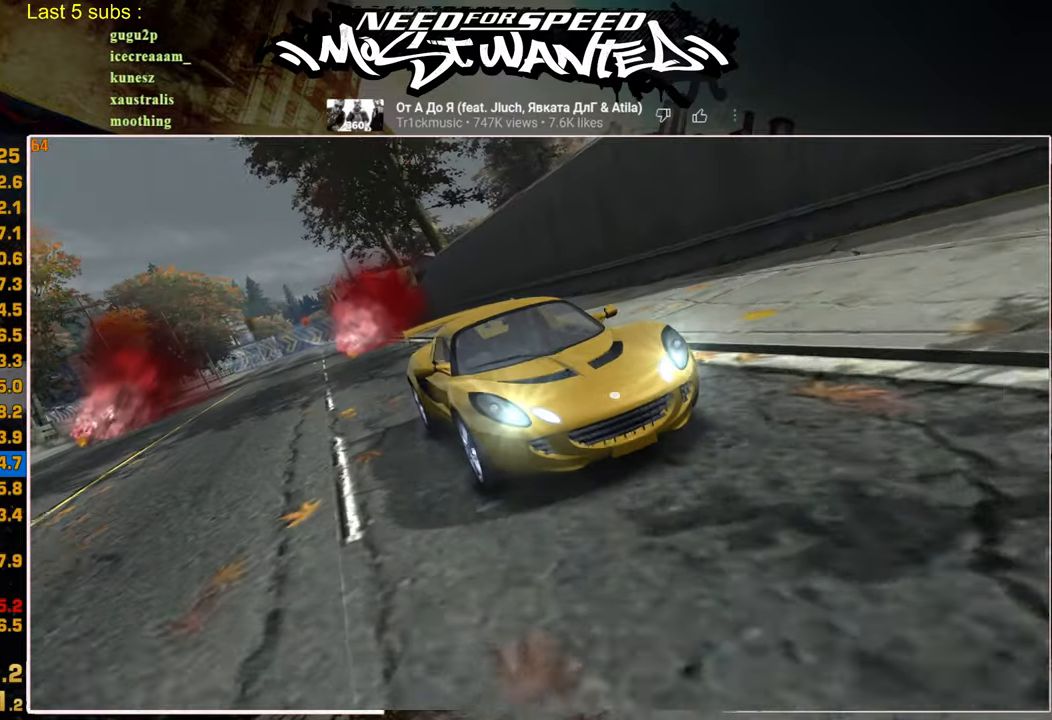
{"buttons": ["CROSS"], "left_stick": "center", "right_stick": "center", "events": [[34, "CROSS", "up"], [100, "CROSS", "down"], [200, "CROSS", "up"], [284, "CROSS", "down"], [350, "CROSS", "up"], [434, "CROSS", "down"]]}
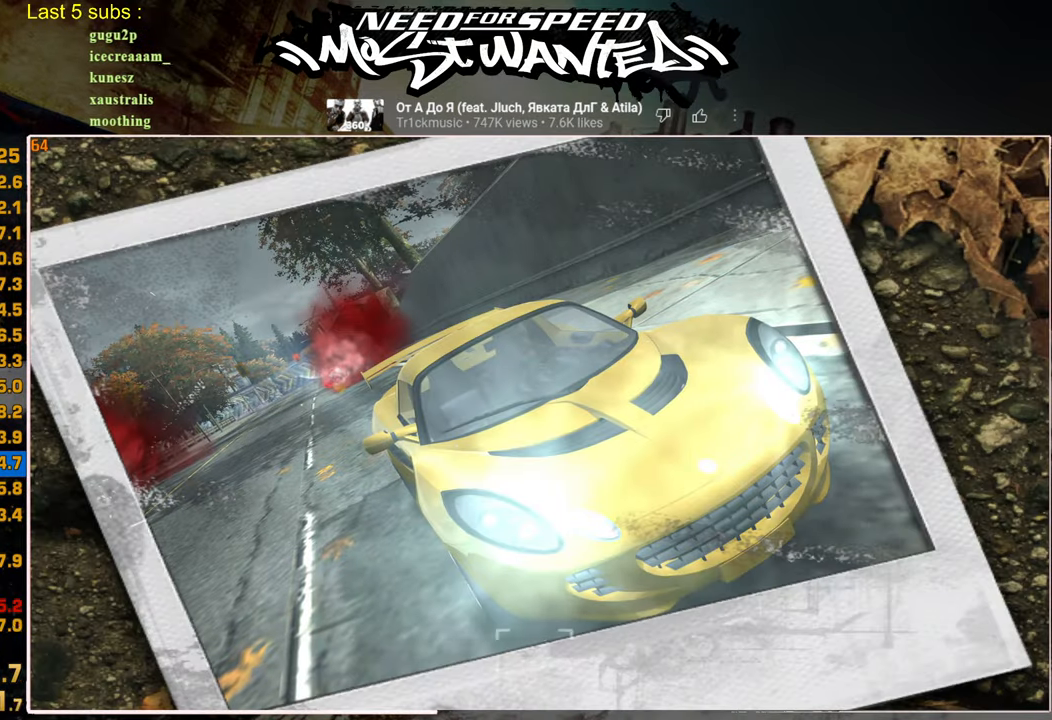
{"buttons": [], "left_stick": "center", "right_stick": "center", "events": [[17, "CROSS", "up"], [100, "CROSS", "down"], [167, "CROSS", "up"], [250, "CROSS", "down"], [317, "CROSS", "up"], [400, "CROSS", "down"], [500, "CROSS", "up"]]}
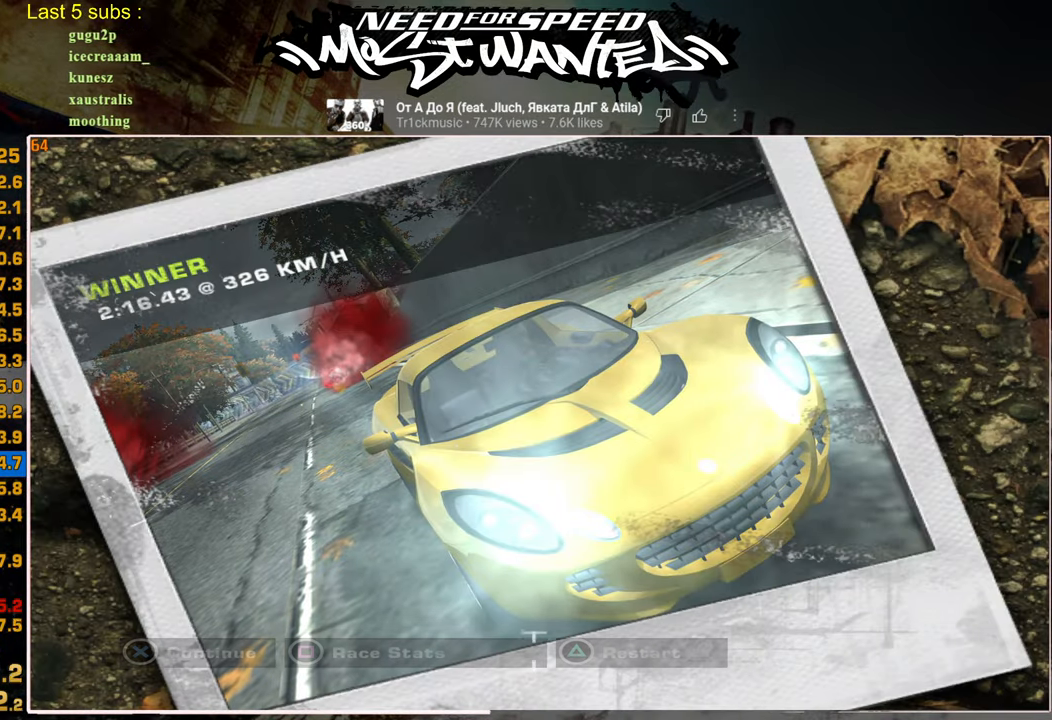
{"buttons": [], "left_stick": "center", "right_stick": "center", "events": [[17, "DPAD_UP", "down"], [134, "DPAD_UP", "up"], [200, "DPAD_UP", "down"], [284, "DPAD_UP", "up"], [334, "DPAD_UP", "down"], [384, "CROSS", "down"], [450, "DPAD_UP", "up"], [484, "CROSS", "up"]]}
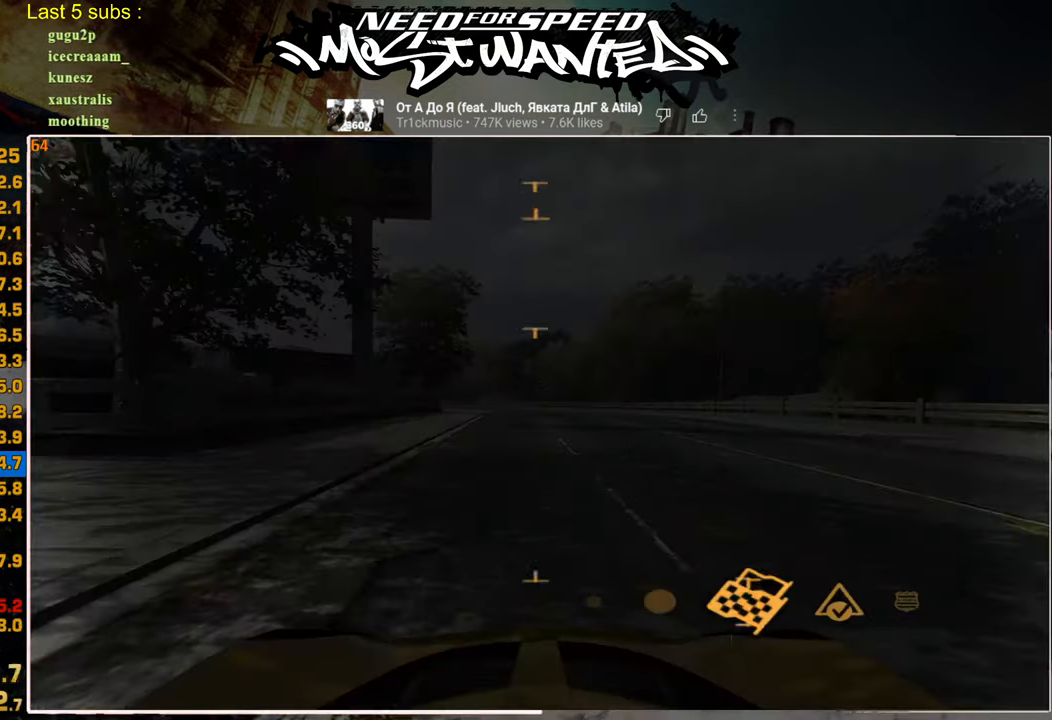
{"buttons": ["CROSS"], "left_stick": "center", "right_stick": "center", "events": [[67, "CROSS", "down"], [167, "CROSS", "up"], [250, "CROSS", "down"], [350, "CROSS", "up"], [417, "CROSS", "down"]]}
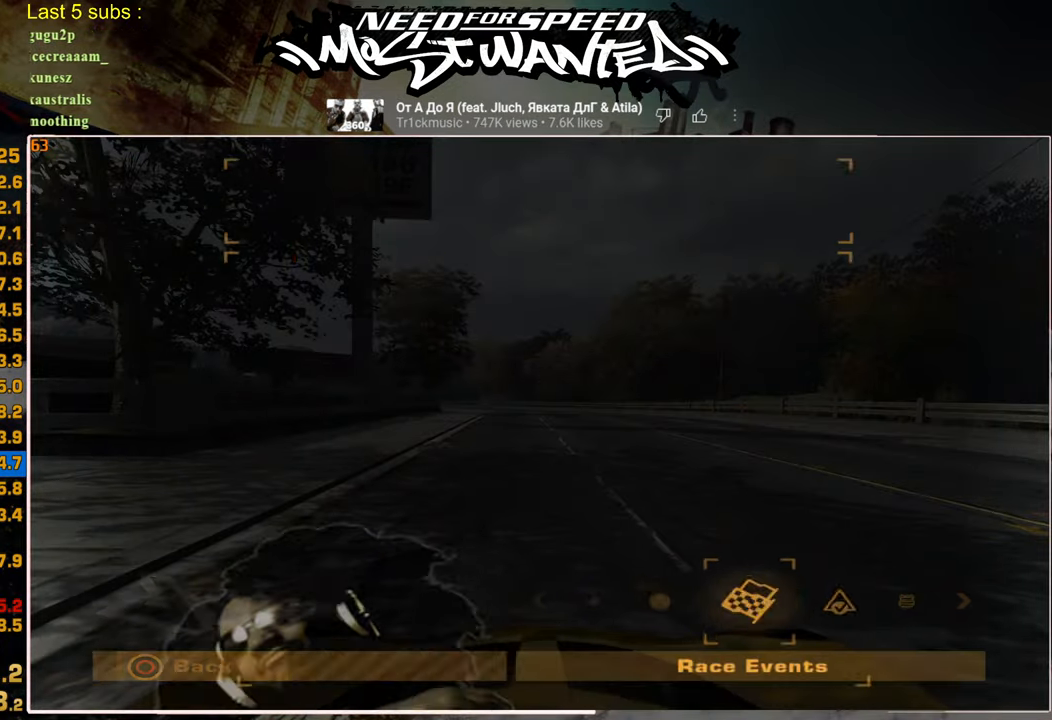
{"buttons": ["CROSS"], "left_stick": "center", "right_stick": "center", "events": [[17, "CROSS", "up"], [84, "CROSS", "down"], [167, "CROSS", "up"], [250, "CROSS", "down"], [367, "CROSS", "up"], [417, "CROSS", "down"]]}
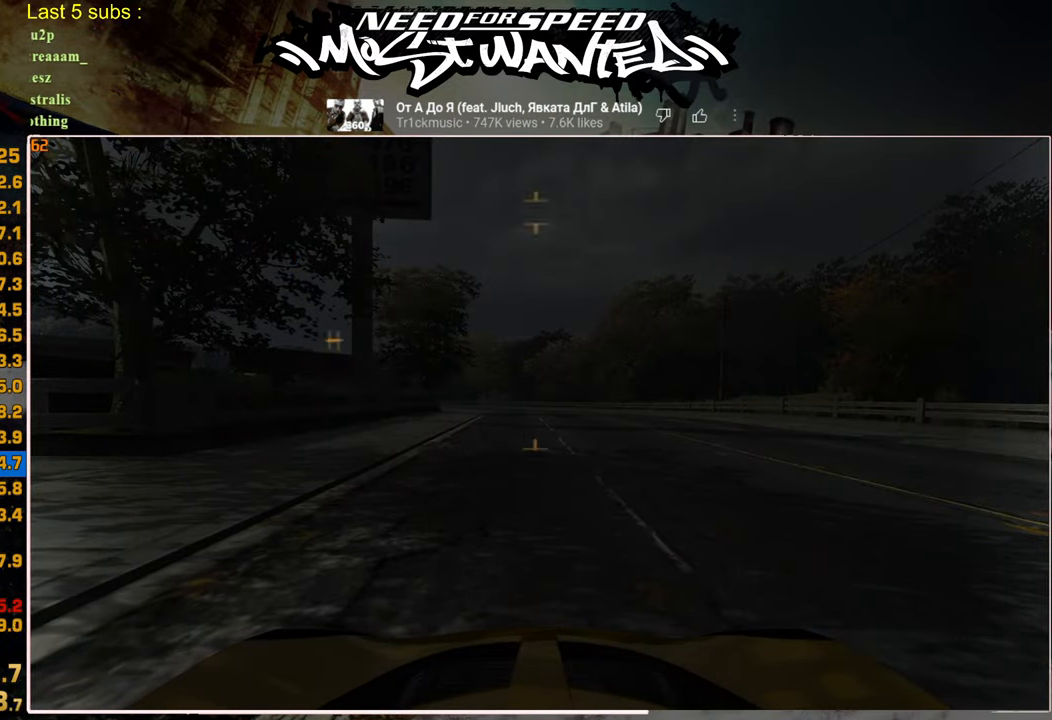
{"buttons": [], "left_stick": "center", "right_stick": "center", "events": [[34, "CROSS", "up"], [400, "DPAD_DOWN", "down"], [500, "DPAD_DOWN", "up"]]}
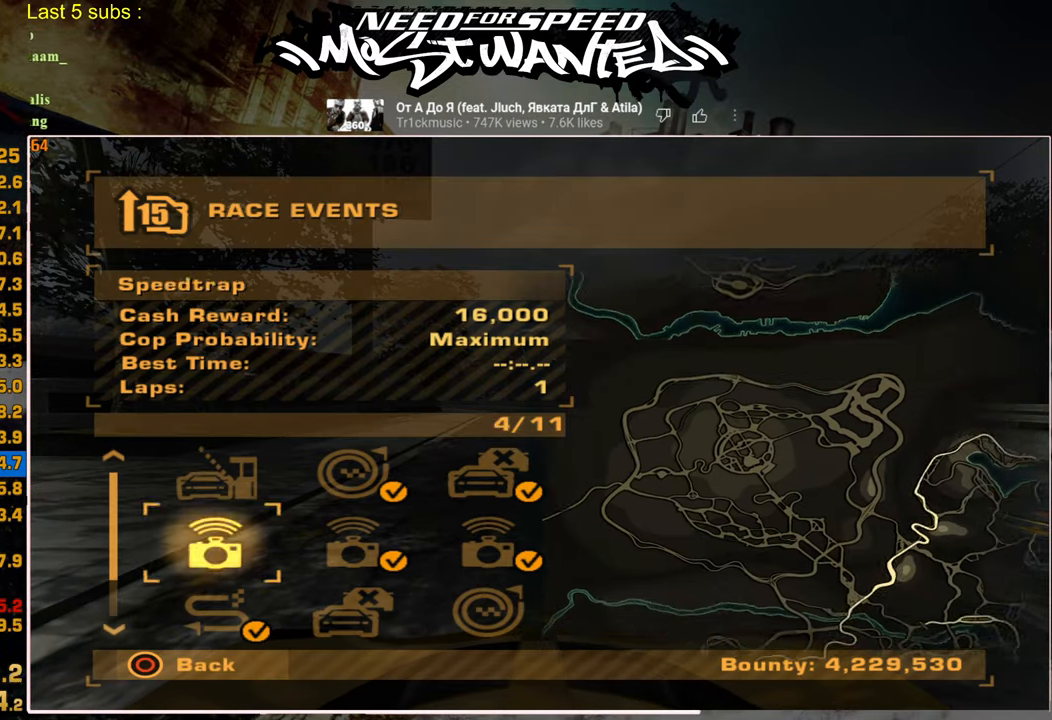
{"buttons": [], "left_stick": "center", "right_stick": "center", "events": [[67, "DPAD_DOWN", "down"], [134, "DPAD_DOWN", "up"], [217, "DPAD_RIGHT", "down"], [267, "CROSS", "down"], [300, "DPAD_RIGHT", "up"], [350, "CROSS", "up"]]}
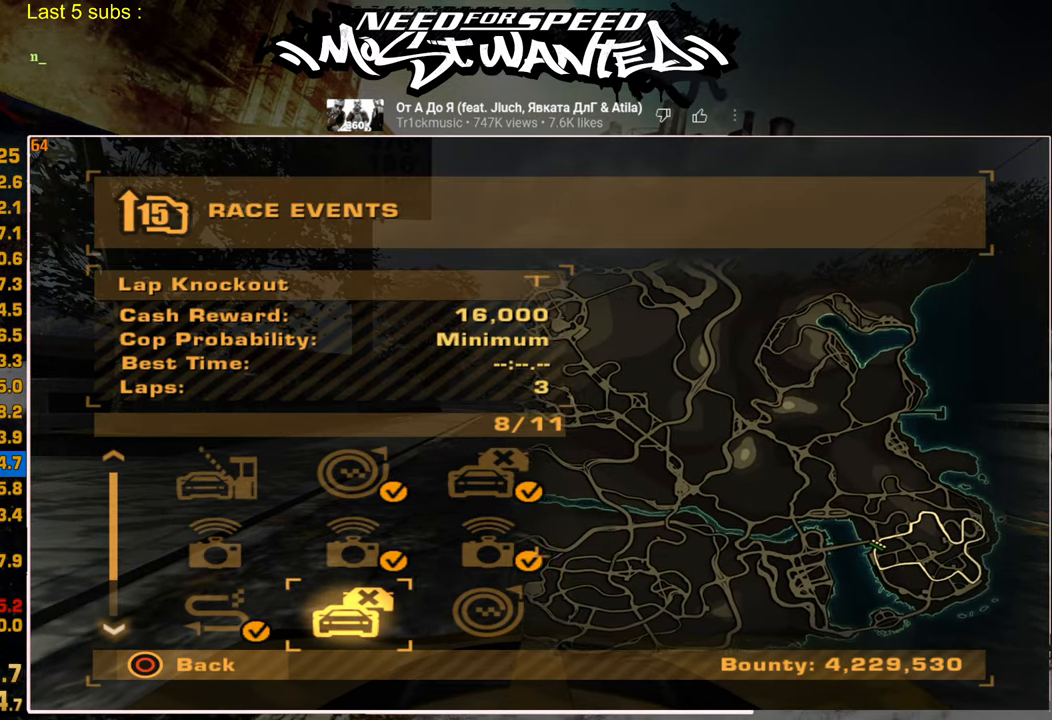
{"buttons": ["CROSS"], "left_stick": "center", "right_stick": "center", "events": [[250, "DPAD_LEFT", "down"], [317, "CROSS", "down"], [367, "CROSS", "up"], [384, "DPAD_LEFT", "up"], [467, "CROSS", "down"]]}
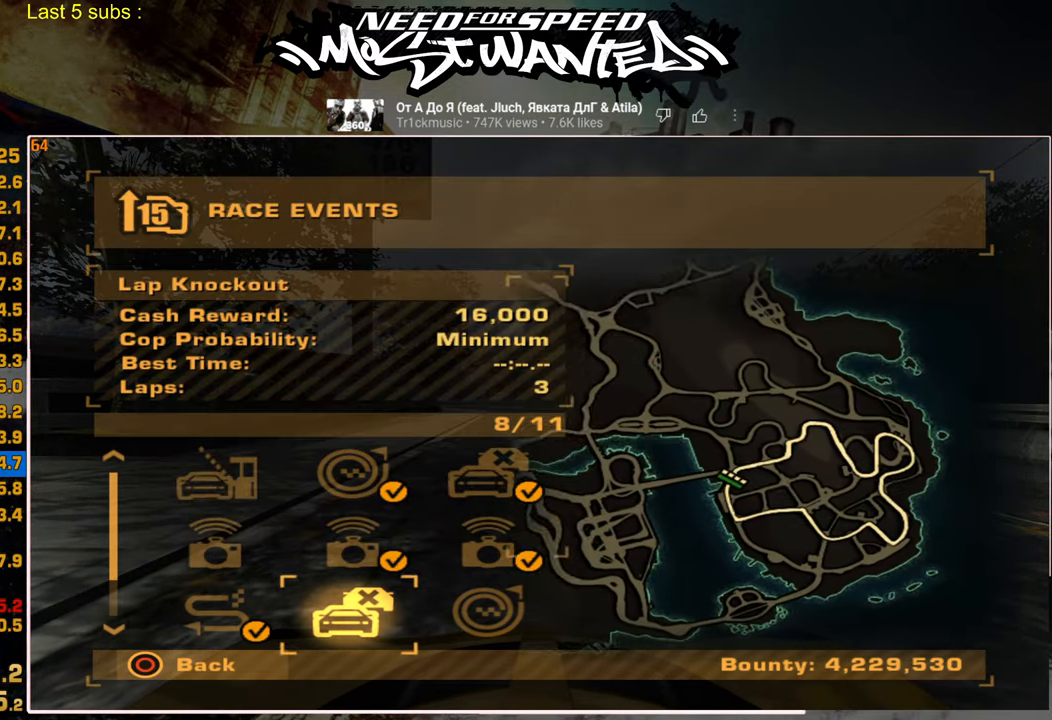
{"buttons": ["CROSS"], "left_stick": "center", "right_stick": "center", "events": [[67, "CROSS", "up"], [134, "CROSS", "down"], [234, "CROSS", "up"], [317, "CROSS", "down"], [400, "CROSS", "up"], [500, "CROSS", "down"]]}
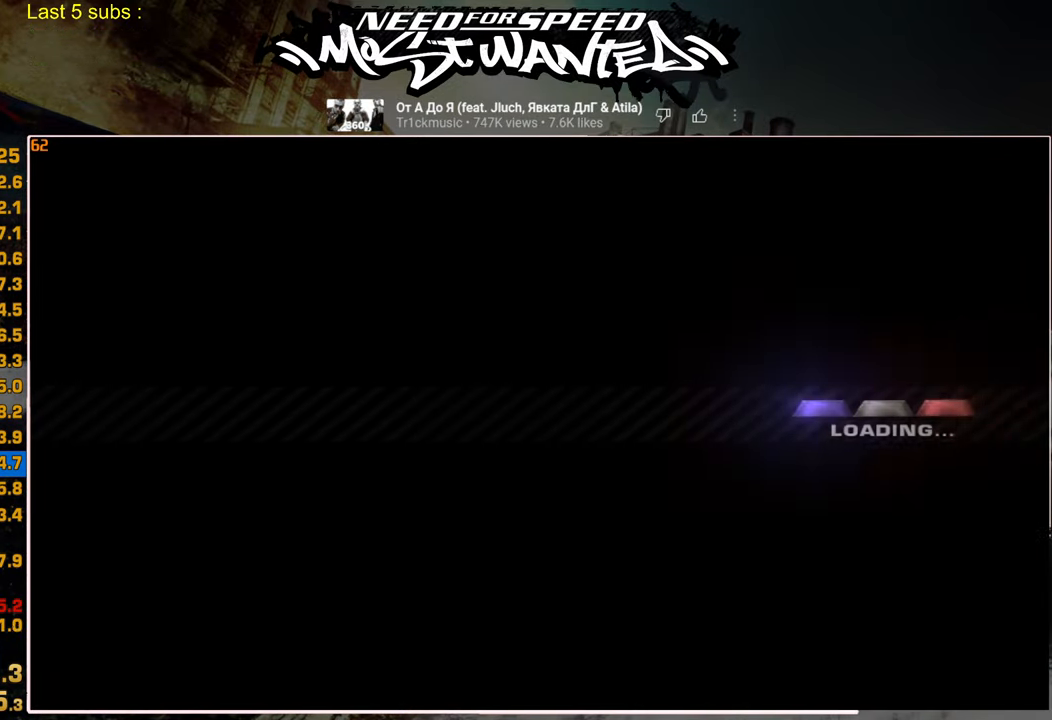
{"buttons": ["CROSS"], "left_stick": "center", "right_stick": "center", "events": [[67, "CROSS", "up"], [167, "CROSS", "down"], [234, "CROSS", "up"], [317, "CROSS", "down"], [400, "CROSS", "up"], [467, "CROSS", "down"]]}
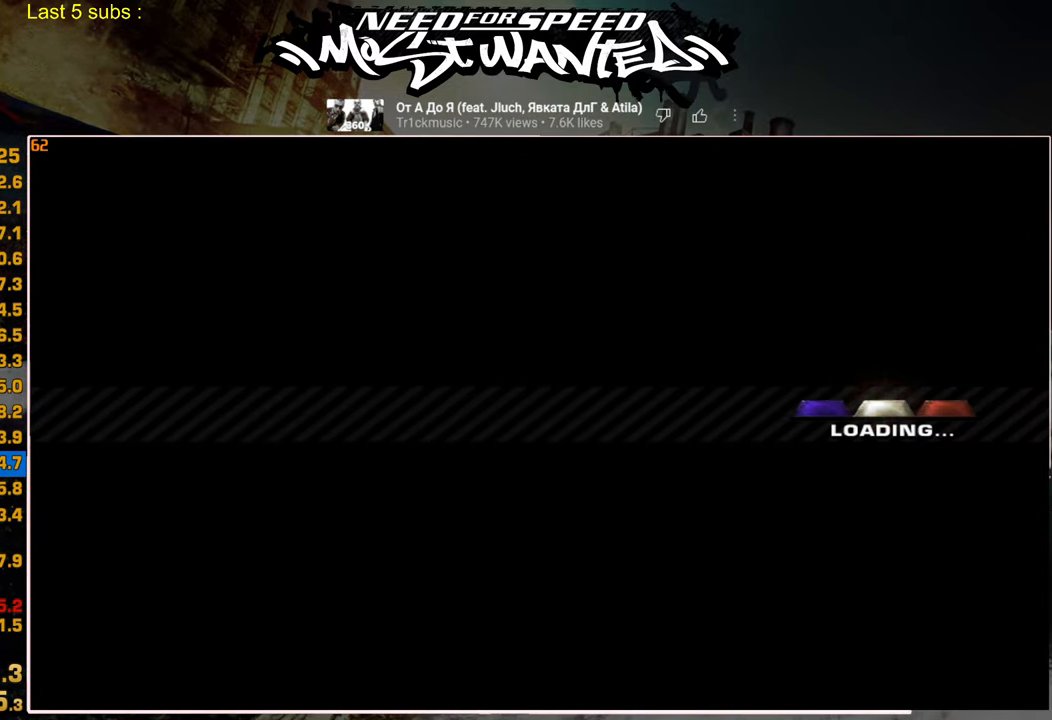
{"buttons": ["CROSS"], "left_stick": "center", "right_stick": "center", "events": [[67, "CROSS", "up"], [150, "CROSS", "down"], [234, "CROSS", "up"], [317, "CROSS", "down"], [417, "CROSS", "up"], [500, "CROSS", "down"]]}
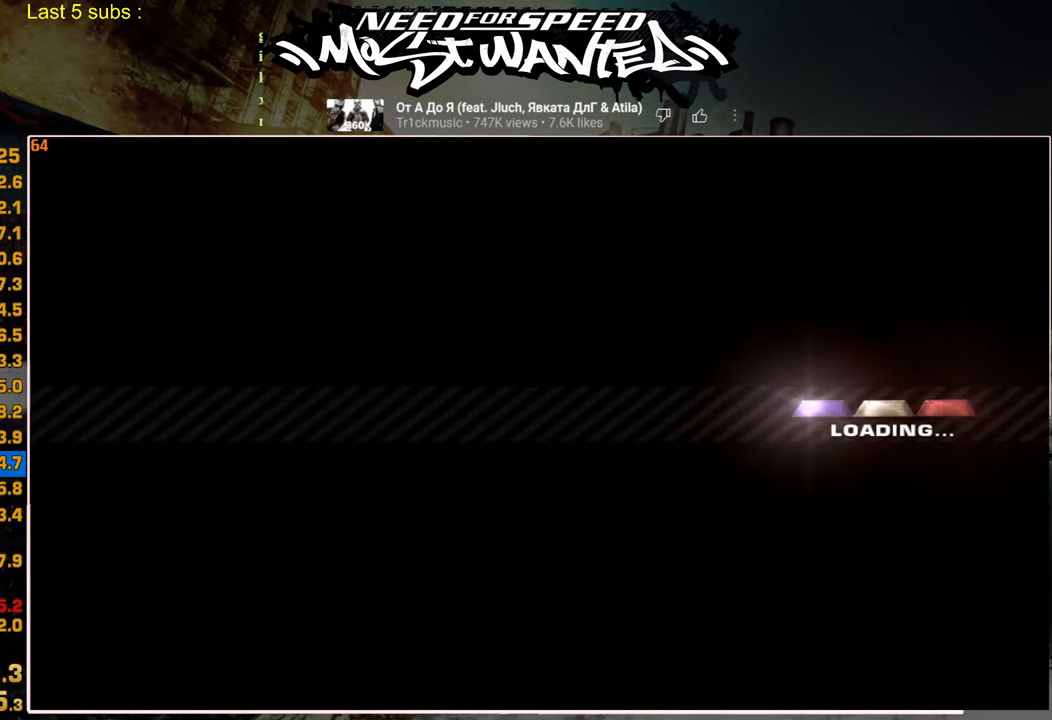
{"buttons": ["CROSS"], "left_stick": "center", "right_stick": "center", "events": [[84, "CROSS", "up"], [167, "CROSS", "down"], [250, "CROSS", "up"], [317, "CROSS", "down"], [417, "CROSS", "up"], [500, "CROSS", "down"]]}
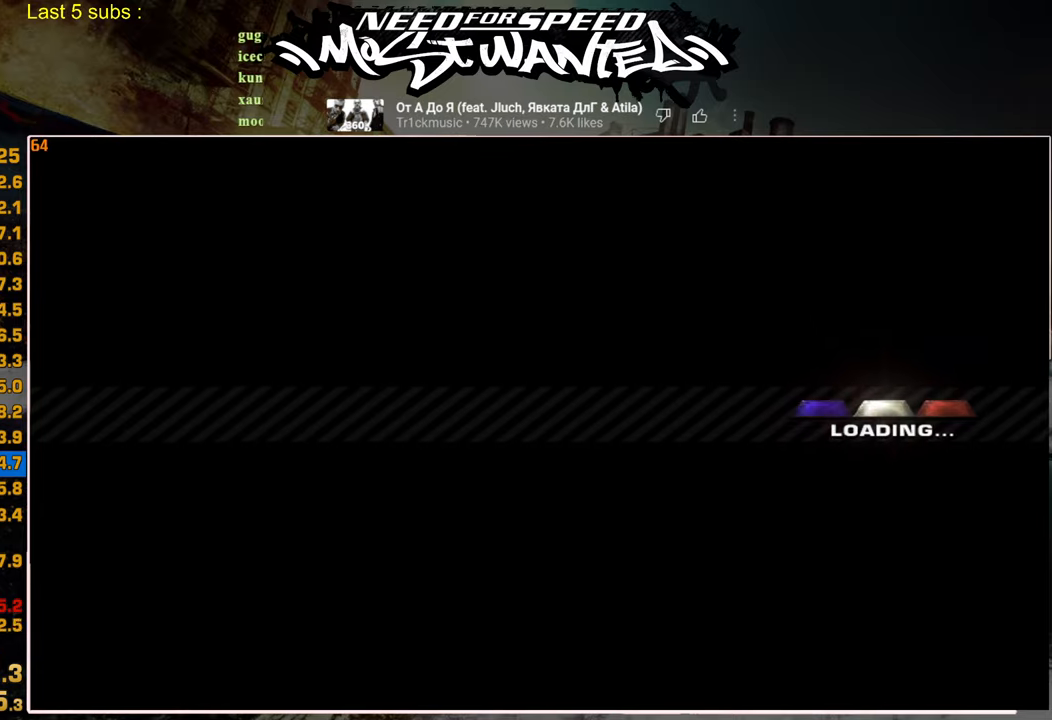
{"buttons": ["CROSS"], "left_stick": "center", "right_stick": "center", "events": [[84, "CROSS", "up"], [167, "CROSS", "down"], [250, "CROSS", "up"], [334, "CROSS", "down"], [417, "CROSS", "up"], [500, "CROSS", "down"]]}
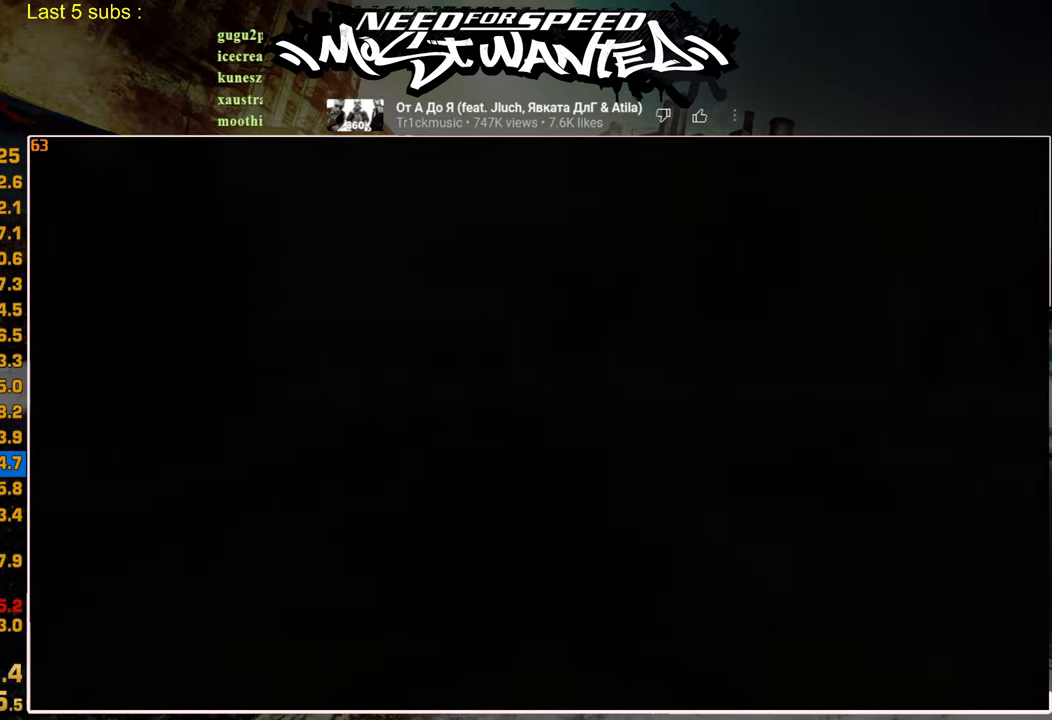
{"buttons": ["R2"], "left_stick": "center", "right_stick": "center", "events": [[84, "CROSS", "up"], [384, "R2", "down"]]}
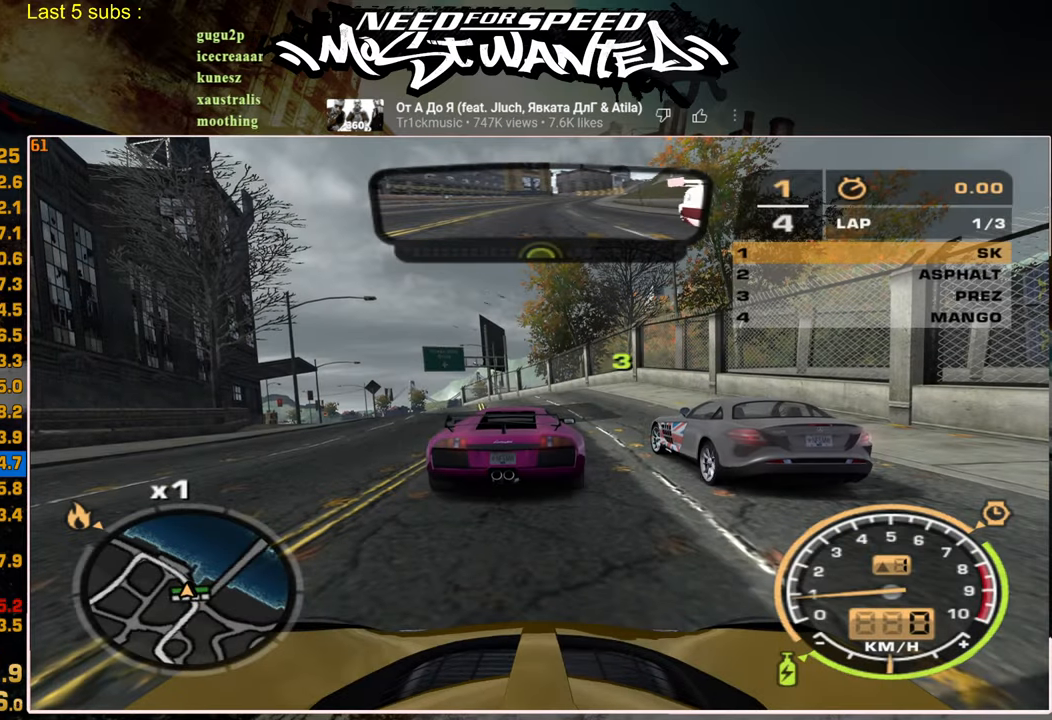
{"buttons": ["R2"], "left_stick": "center", "right_stick": "center", "events": []}
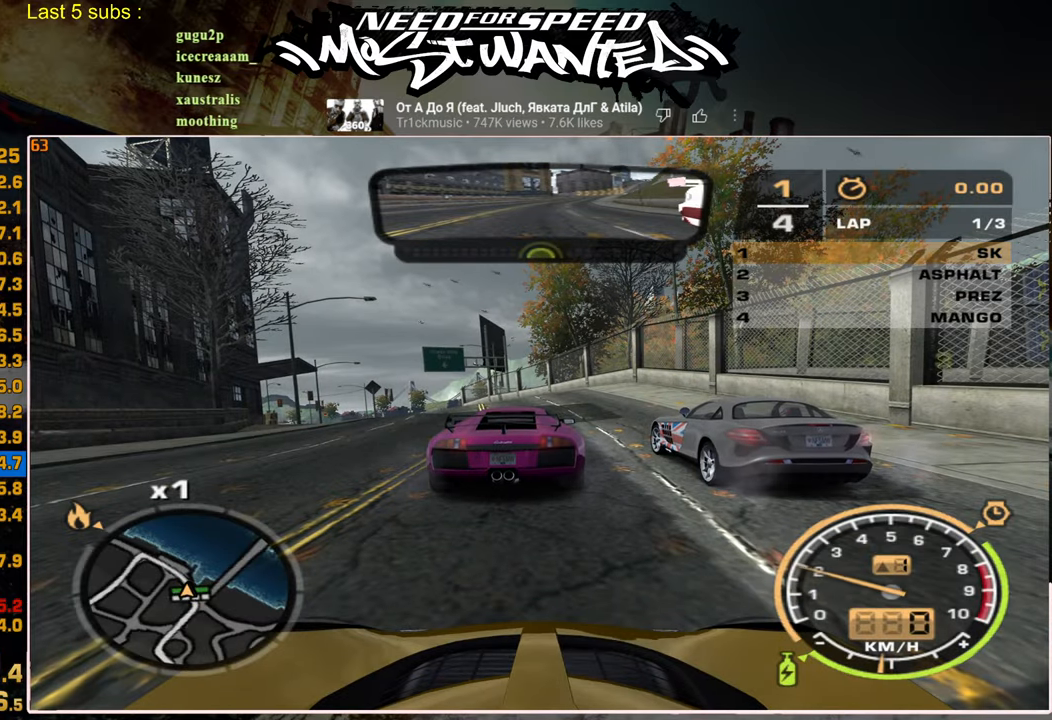
{"buttons": ["R2"], "left_stick": "center", "right_stick": "center", "events": []}
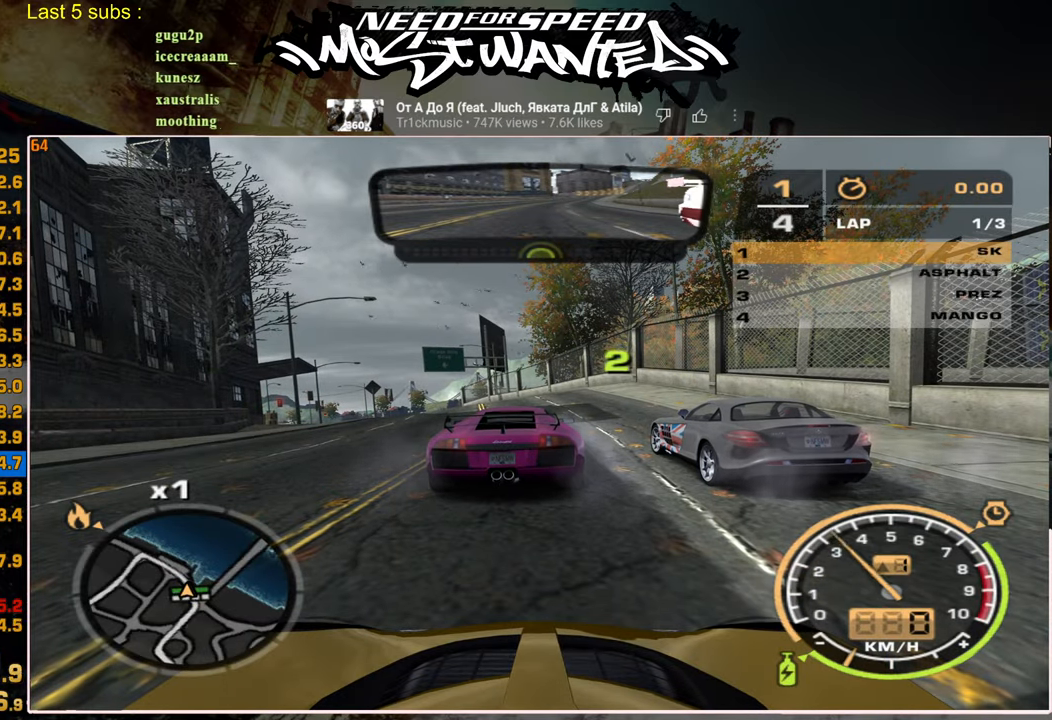
{"buttons": ["R2"], "left_stick": "center", "right_stick": "center", "events": []}
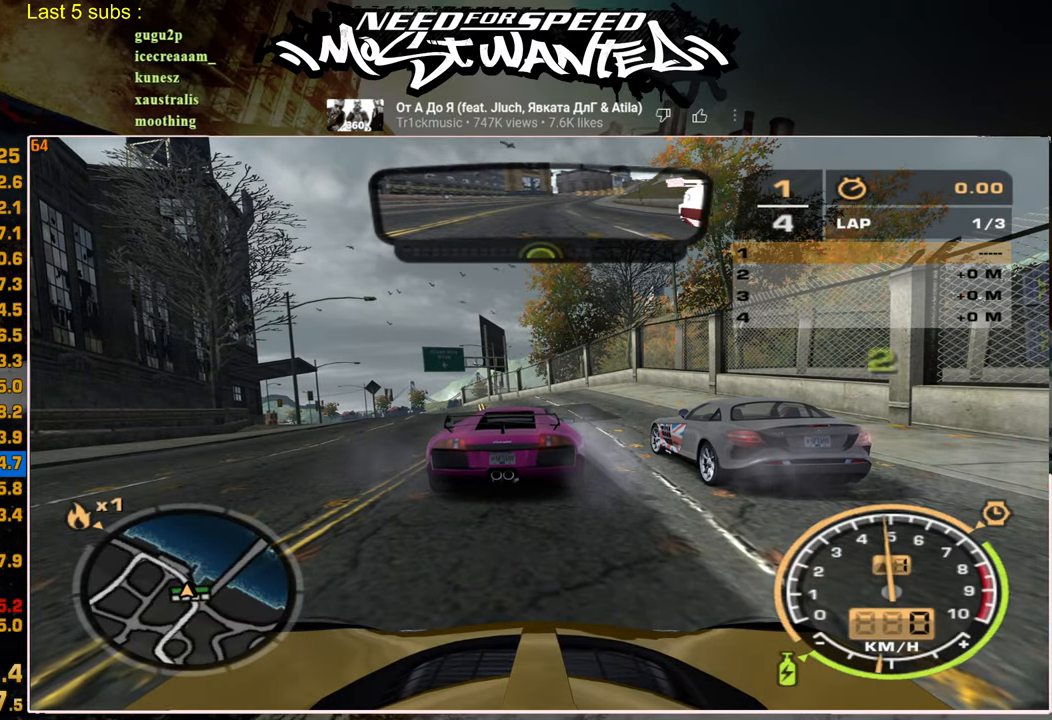
{"buttons": ["R2"], "left_stick": "center", "right_stick": "center", "events": []}
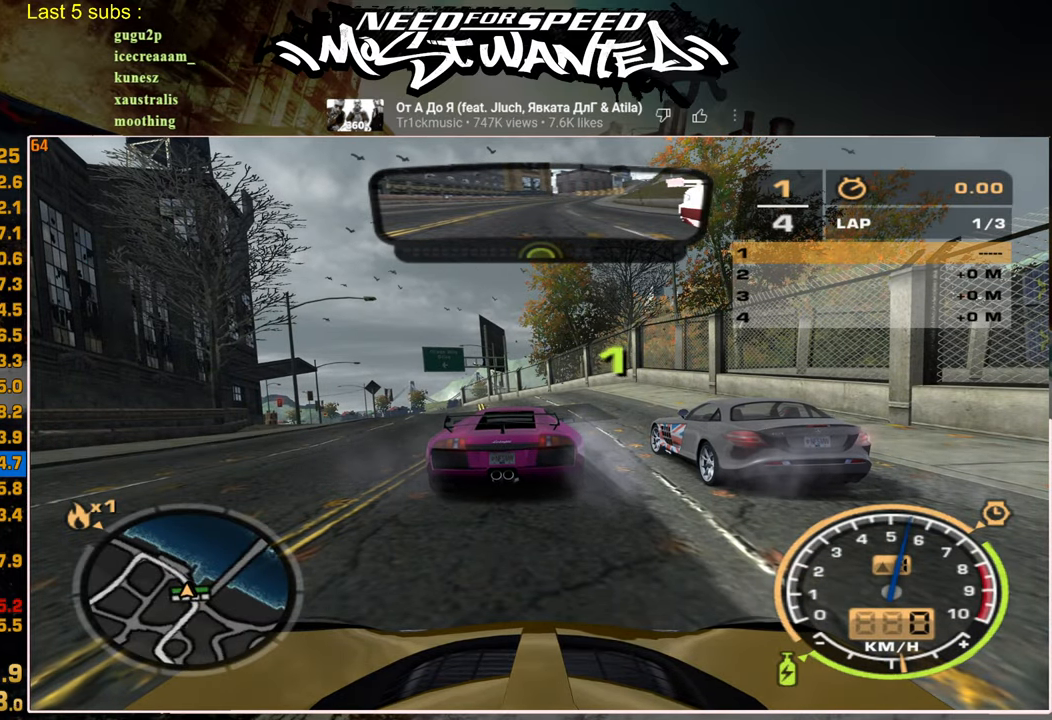
{"buttons": ["R2"], "left_stick": "center", "right_stick": "center", "events": []}
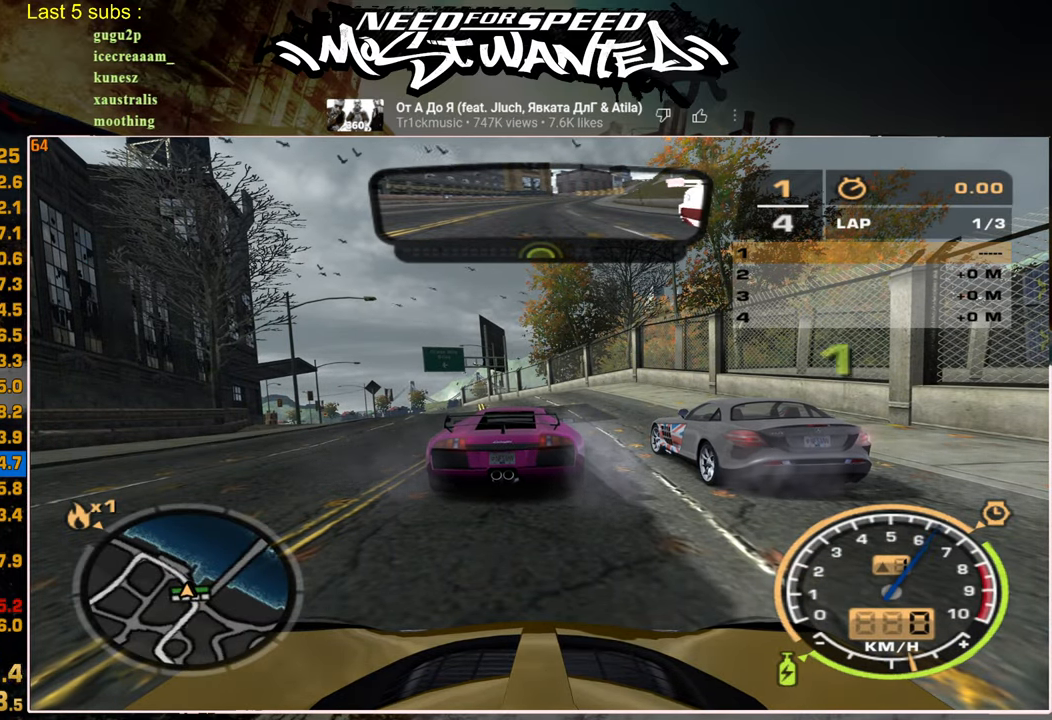
{"buttons": ["R2"], "left_stick": "up-left", "right_stick": "center", "events": [[217, "left_stick", "up-left"]]}
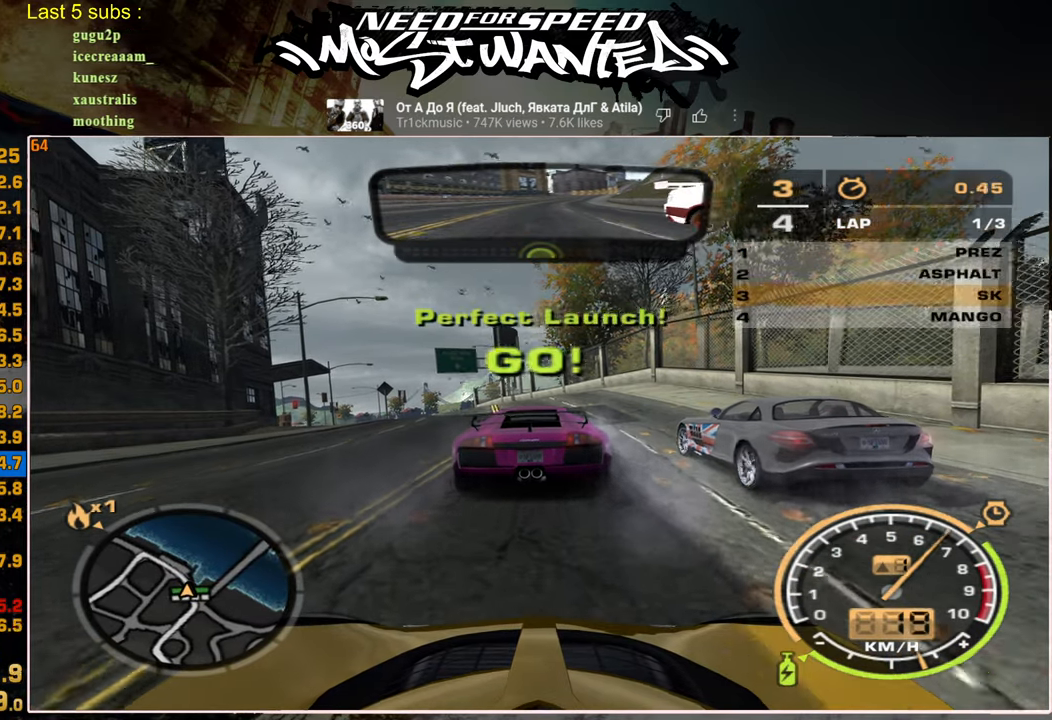
{"buttons": ["R2"], "left_stick": "up", "right_stick": "center", "events": [[317, "left_stick", "up"]]}
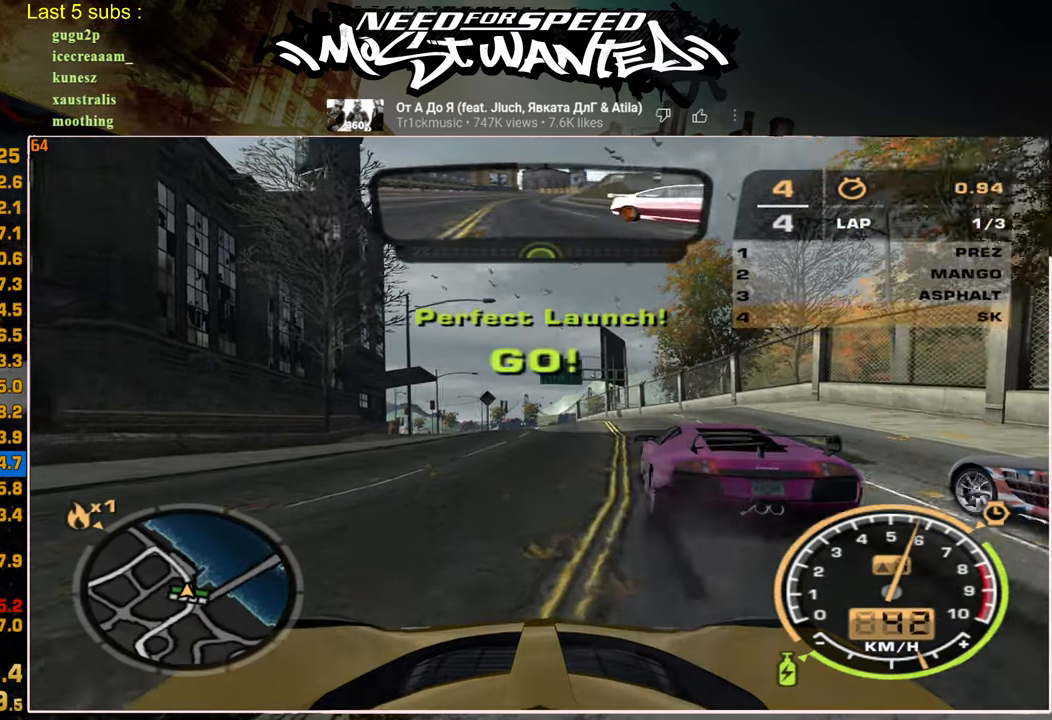
{"buttons": ["L1", "R2"], "left_stick": "center", "right_stick": "center", "events": [[17, "L1", "down"], [134, "left_stick", "center"]]}
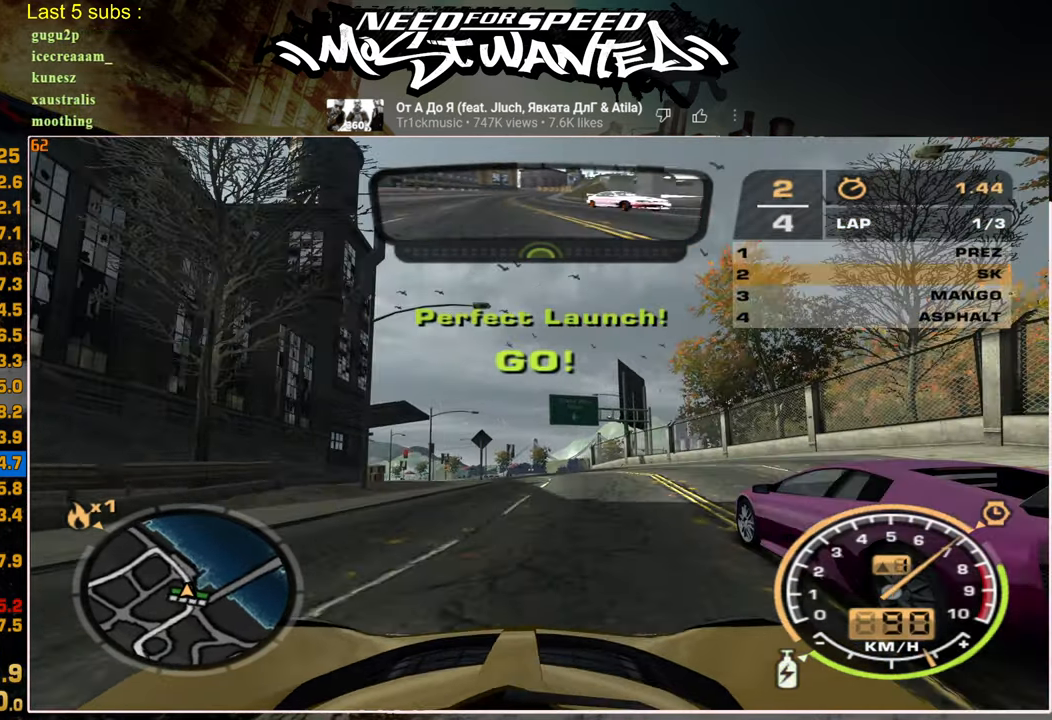
{"buttons": ["L1", "R2"], "left_stick": "up", "right_stick": "center", "events": [[450, "left_stick", "up"]]}